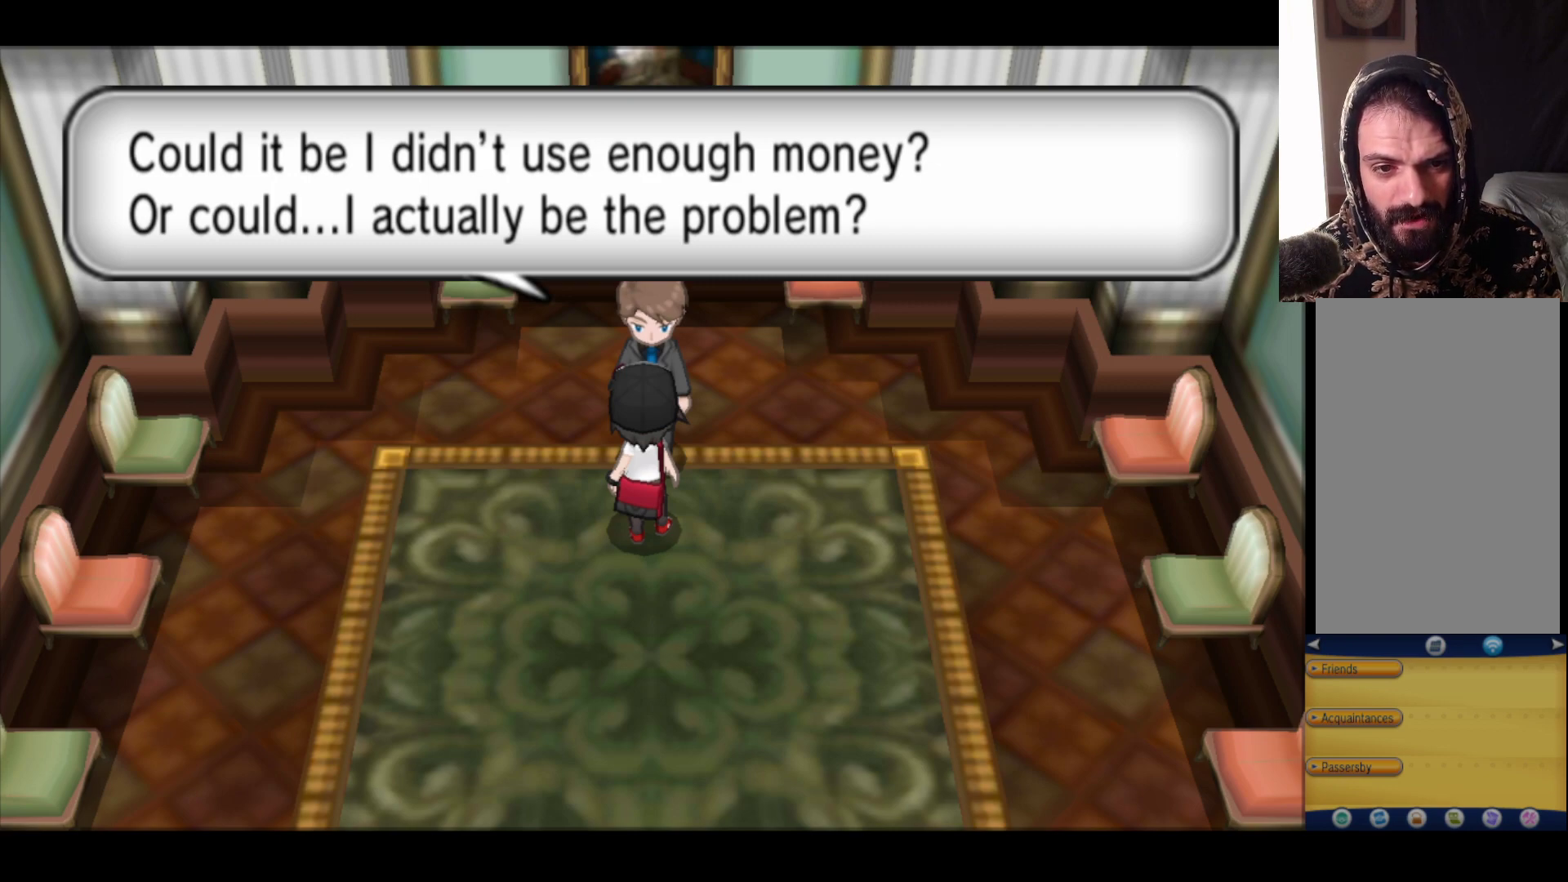
Gameplay with a controller (Xbox layout); each line is a JSON object with the inputs held at the frame after it. "events" lists button and stick changes between this image and that frame as [ms after this image, input, new state], when the widget could be followed in between.
{"buttons": [], "left_stick": "center", "right_stick": "center", "events": [[117, "A", "down"], [300, "A", "up"]]}
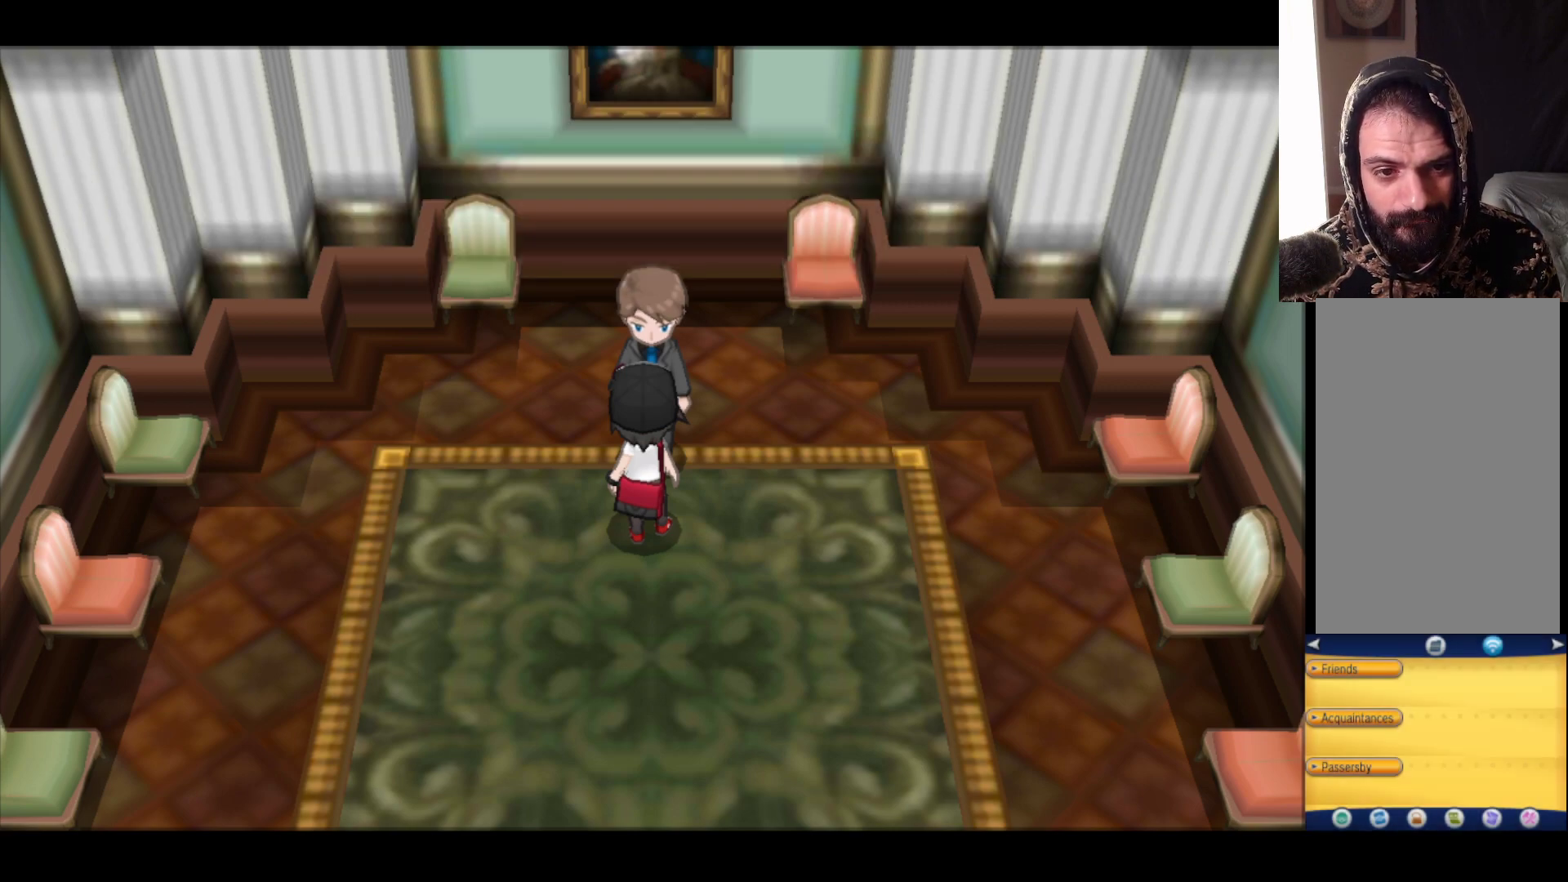
{"buttons": [], "left_stick": "center", "right_stick": "center", "events": []}
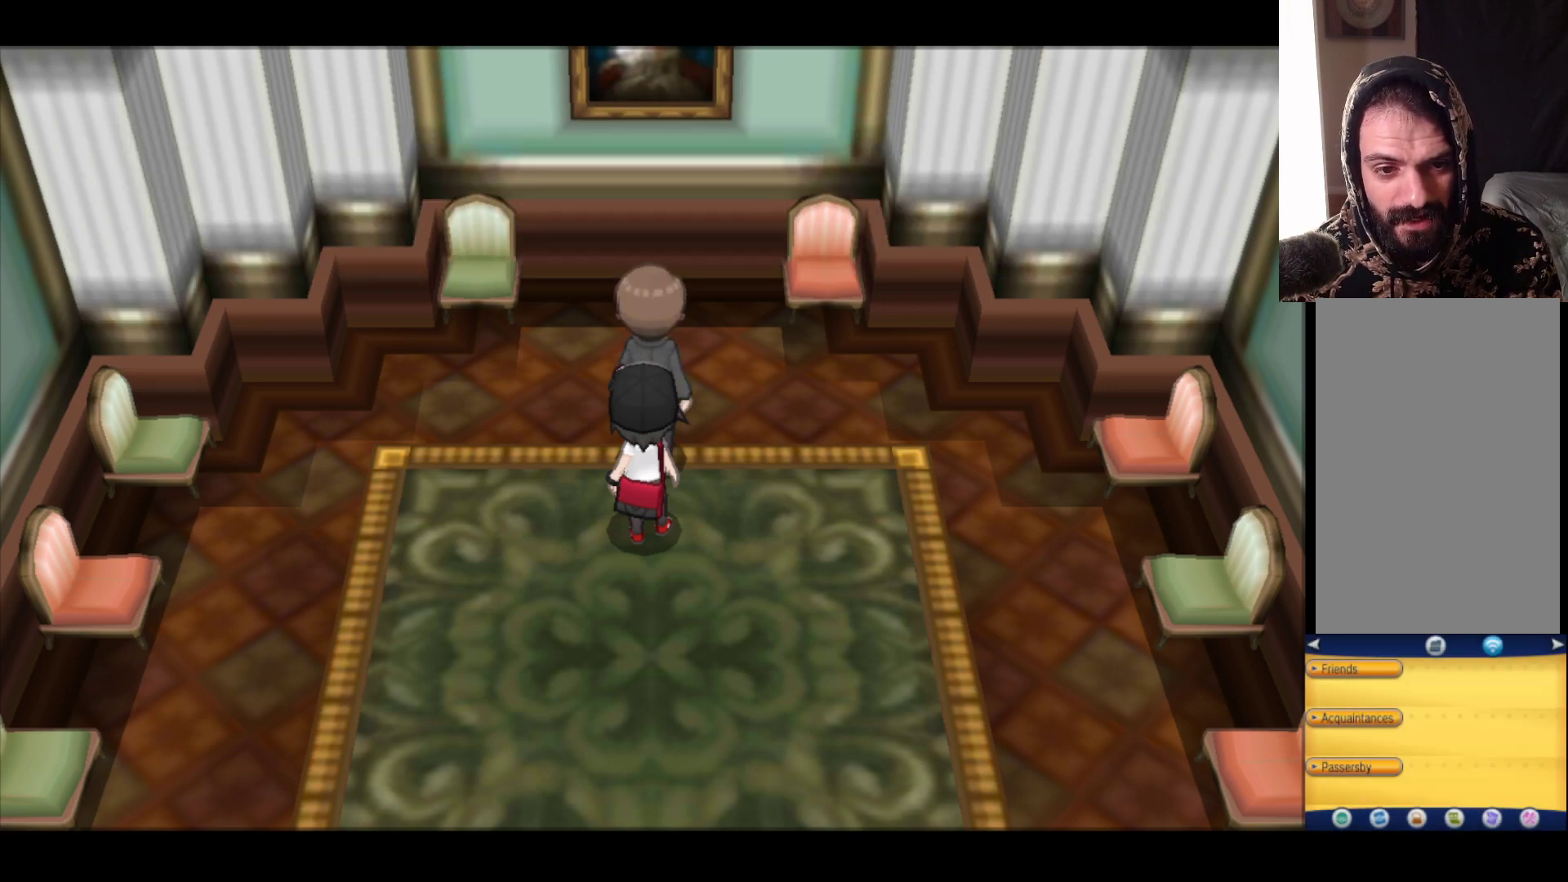
{"buttons": [], "left_stick": "center", "right_stick": "center", "events": []}
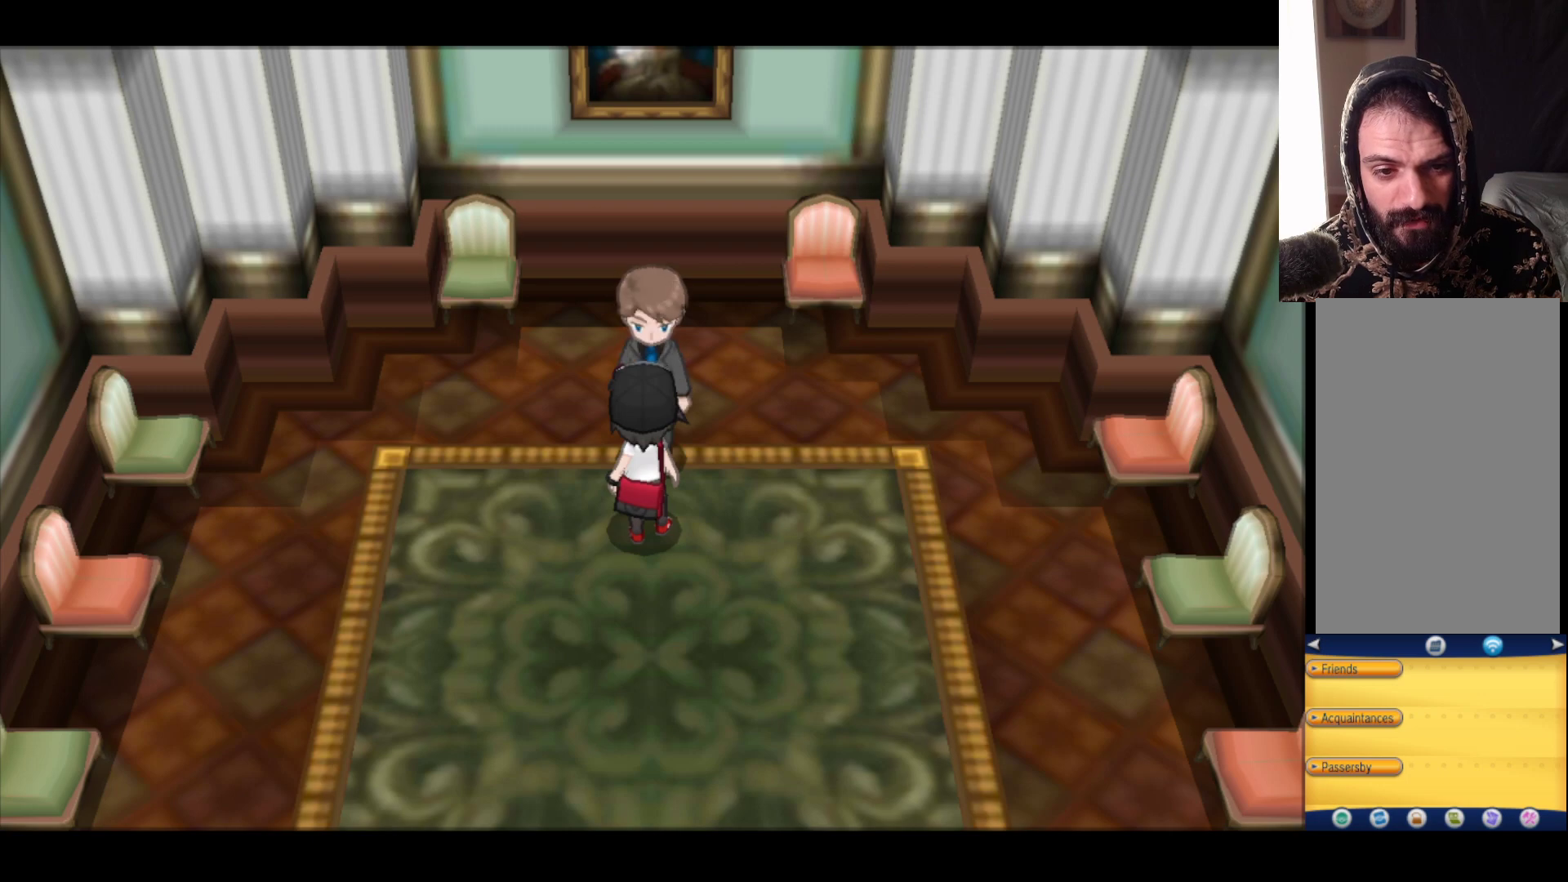
{"buttons": [], "left_stick": "down", "right_stick": "center", "events": [[433, "left_stick", "down"]]}
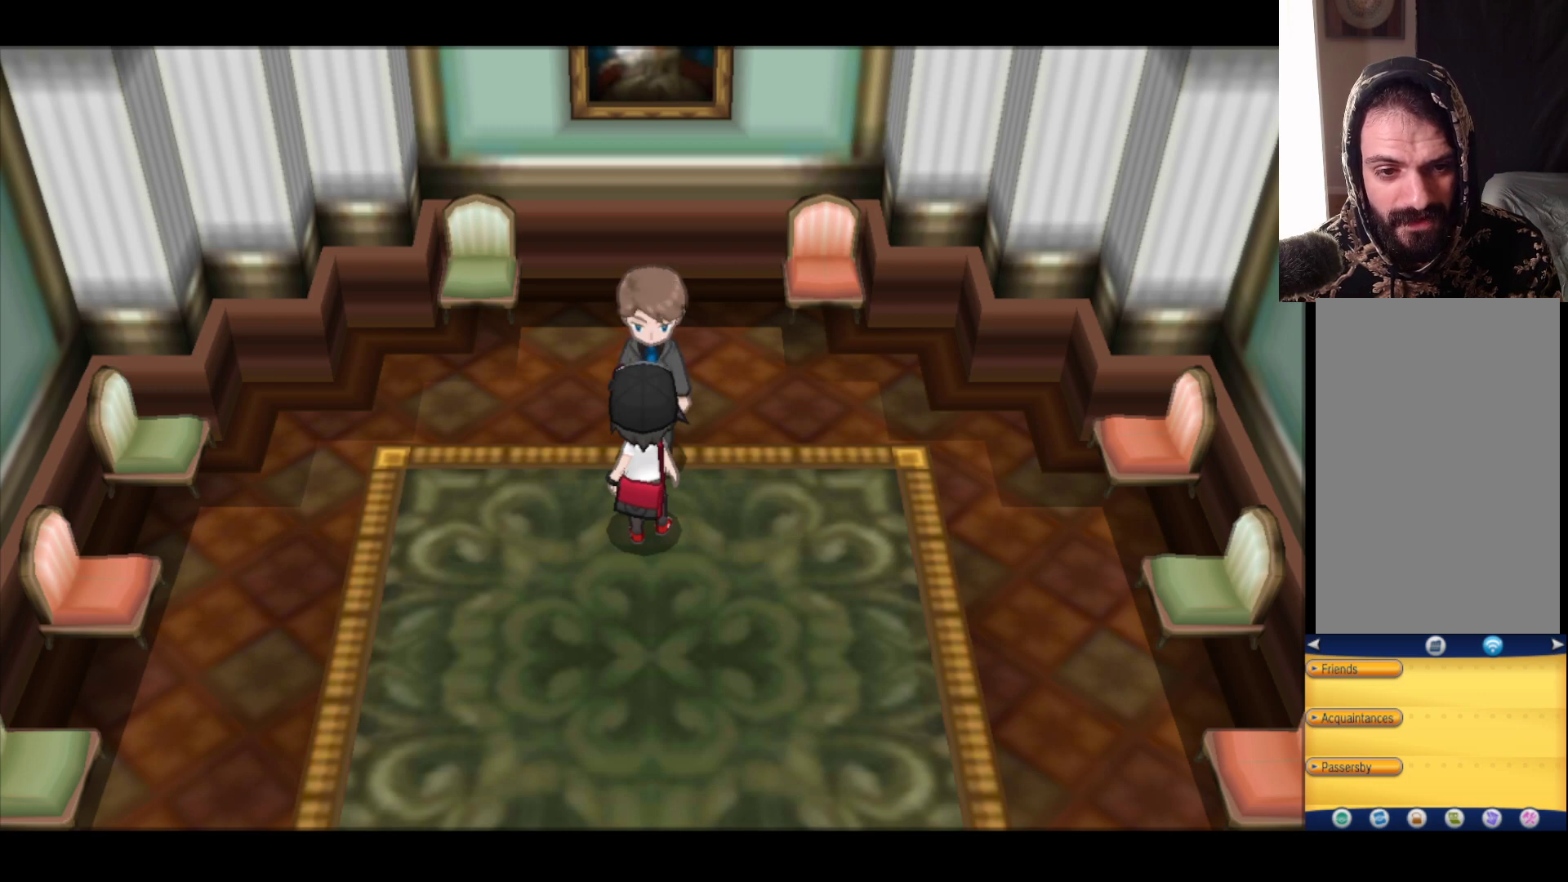
{"buttons": [], "left_stick": "center", "right_stick": "center", "events": [[217, "left_stick", "center"]]}
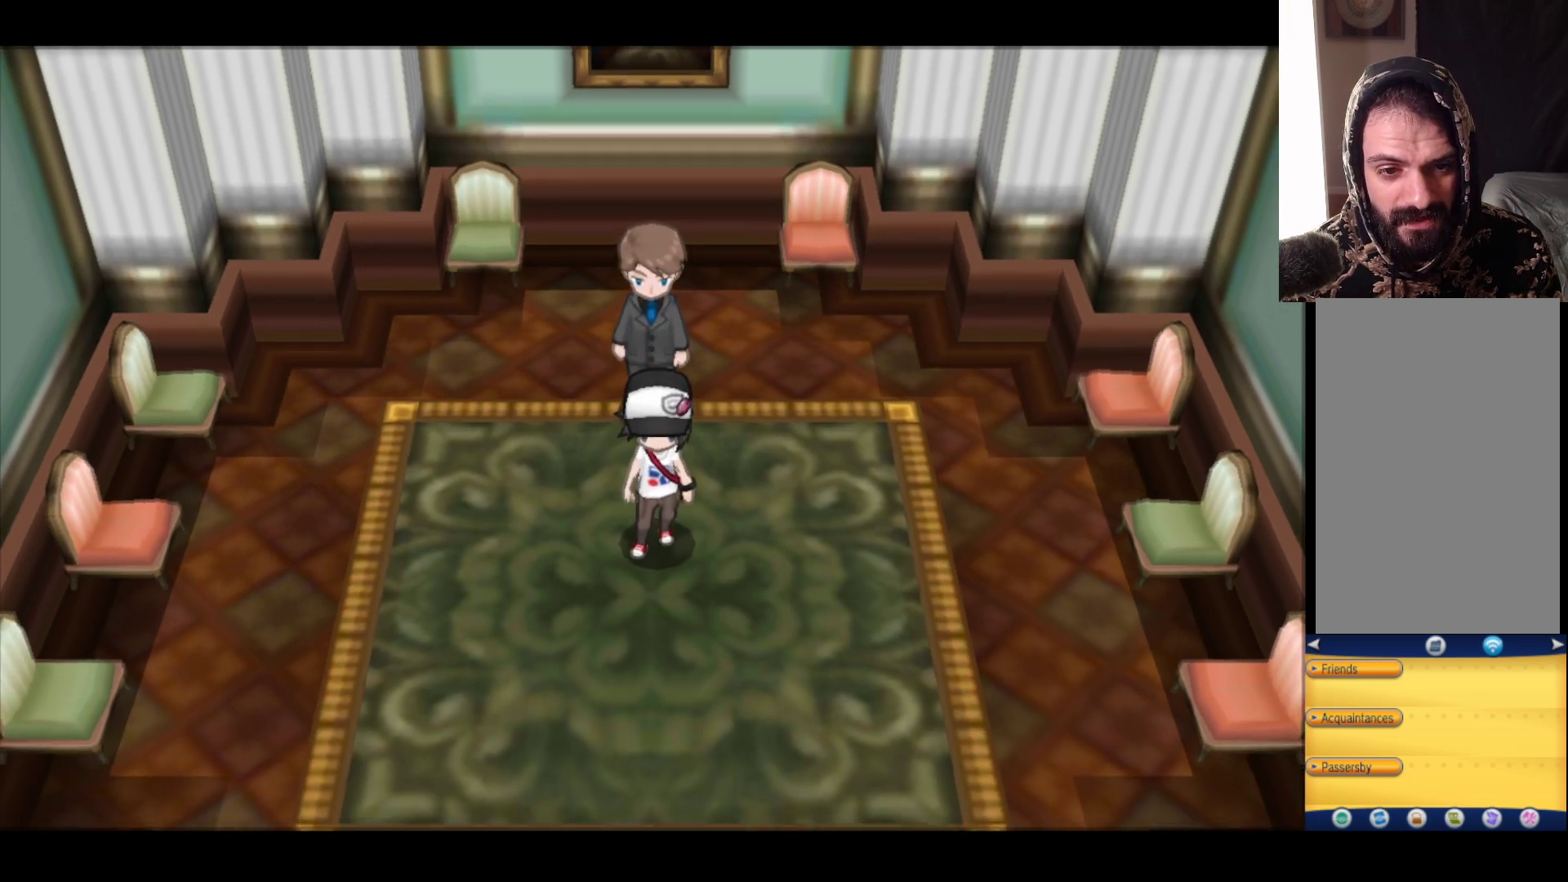
{"buttons": [], "left_stick": "center", "right_stick": "center", "events": [[17, "left_stick", "down"], [333, "left_stick", "center"]]}
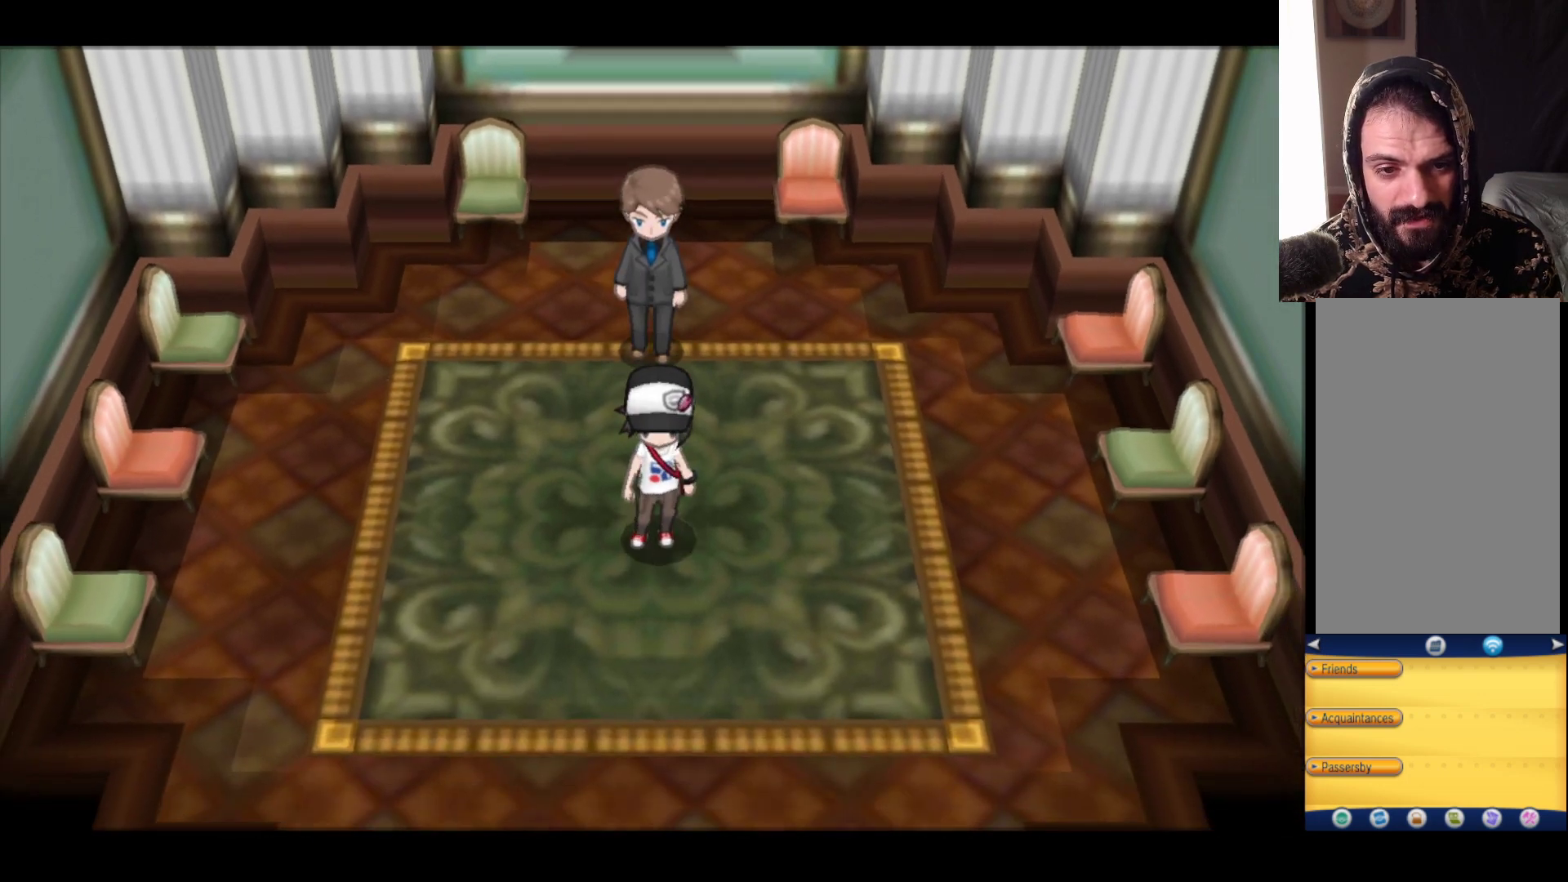
{"buttons": [], "left_stick": "center", "right_stick": "center", "events": []}
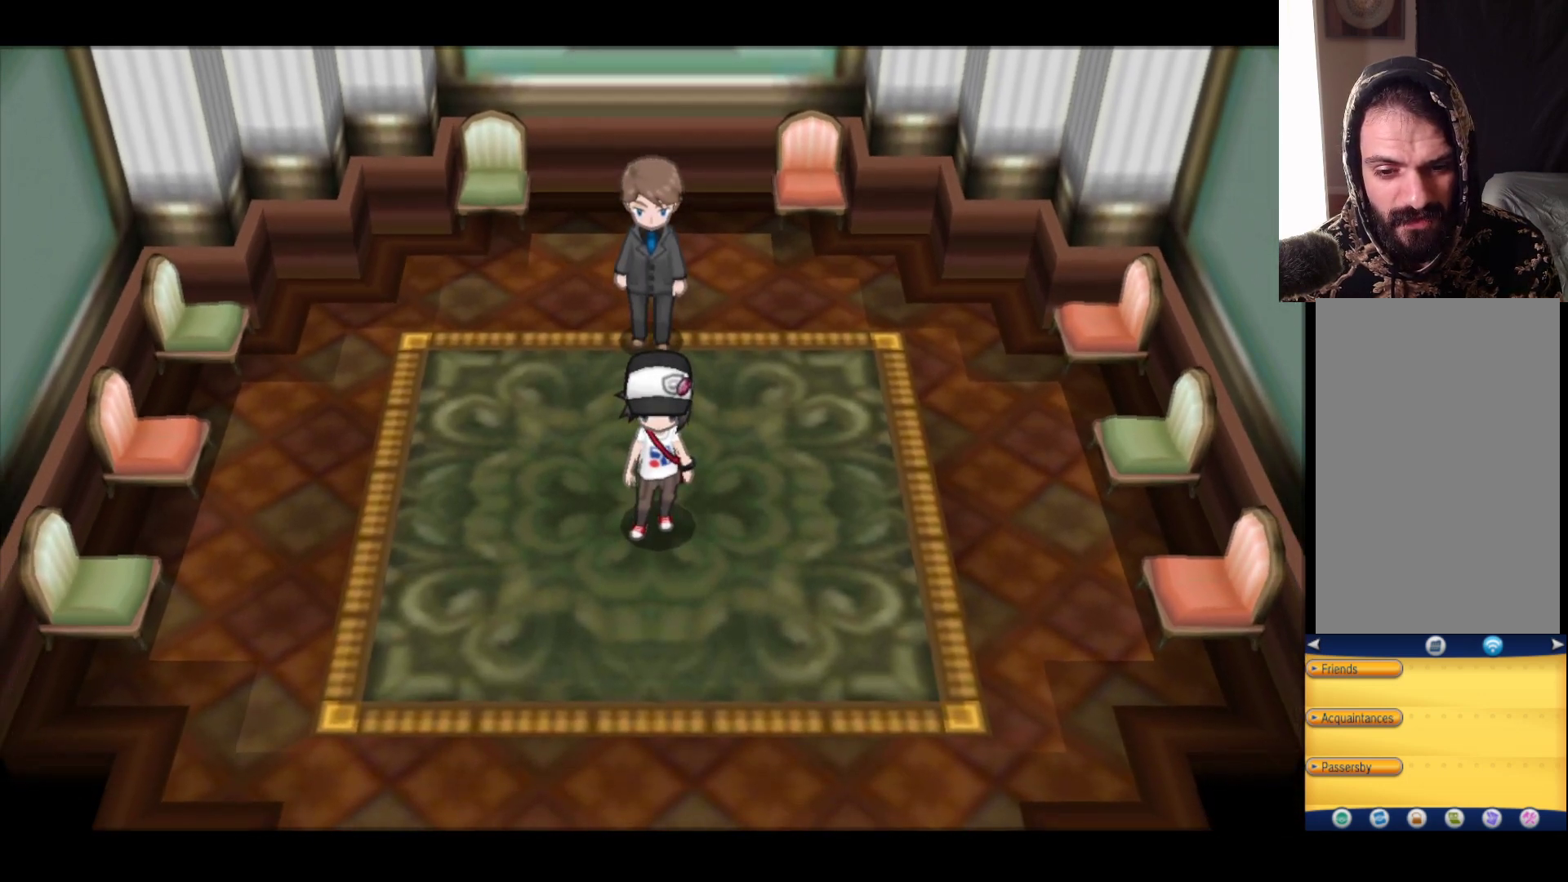
{"buttons": [], "left_stick": "center", "right_stick": "center", "events": []}
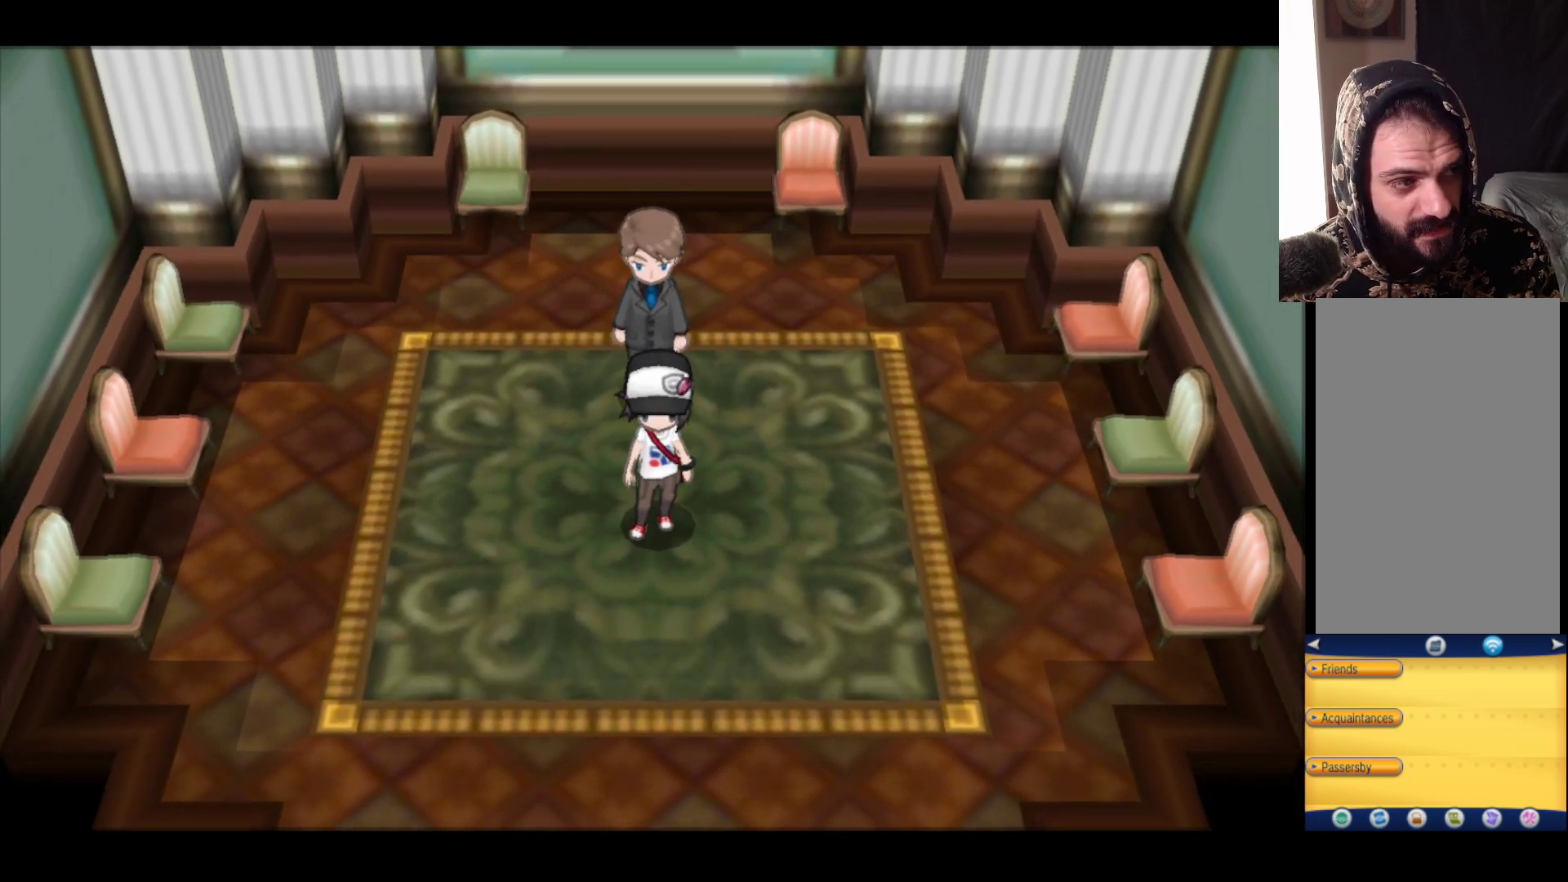
{"buttons": [], "left_stick": "center", "right_stick": "center", "events": []}
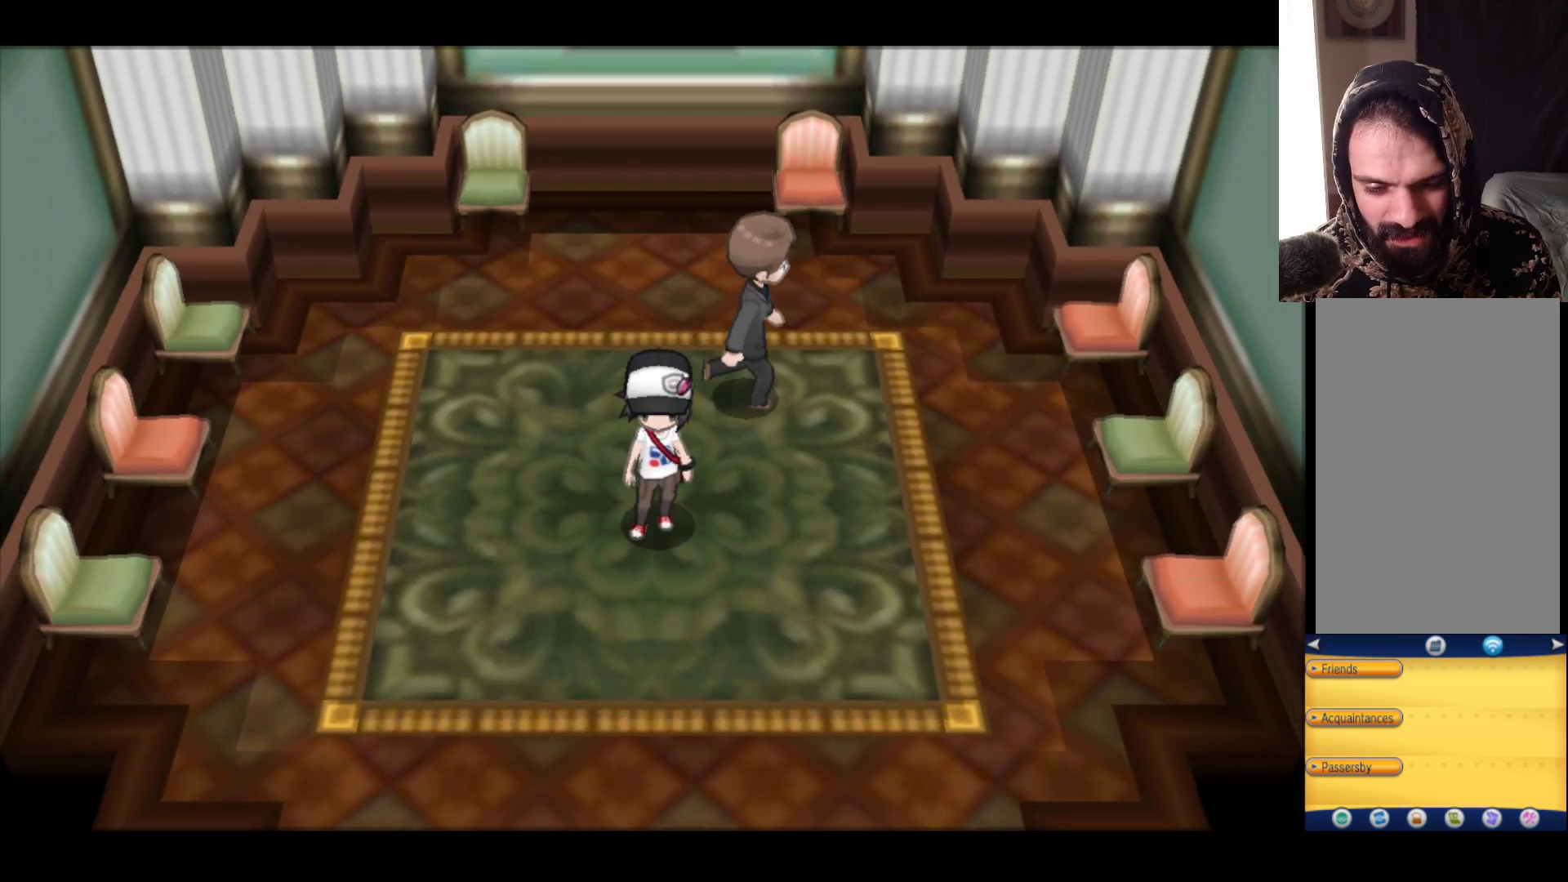
{"buttons": [], "left_stick": "center", "right_stick": "center", "events": []}
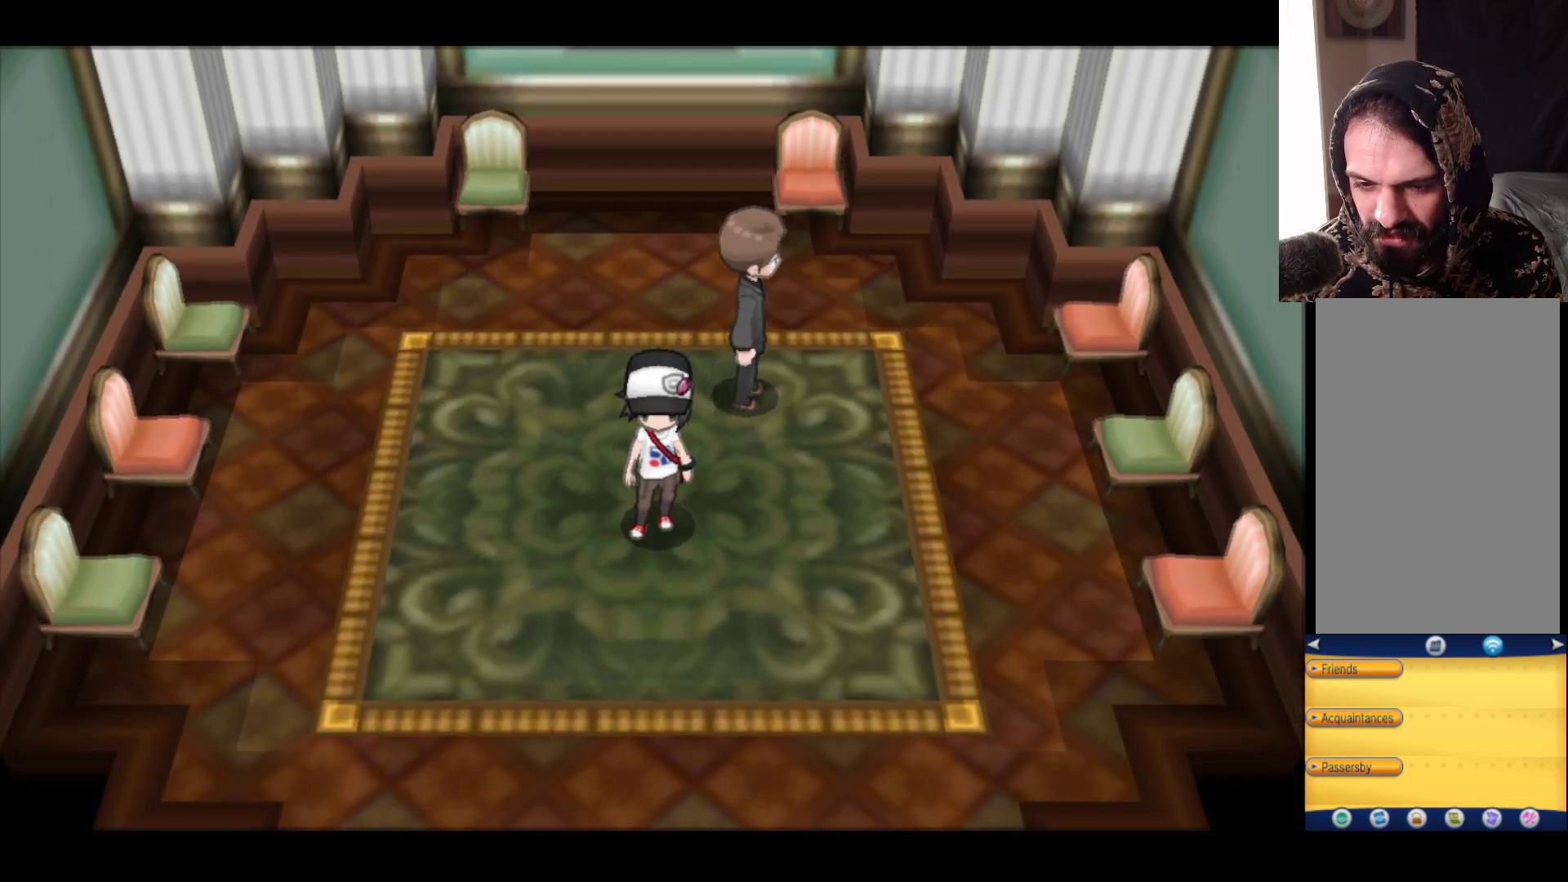
{"buttons": [], "left_stick": "center", "right_stick": "center", "events": []}
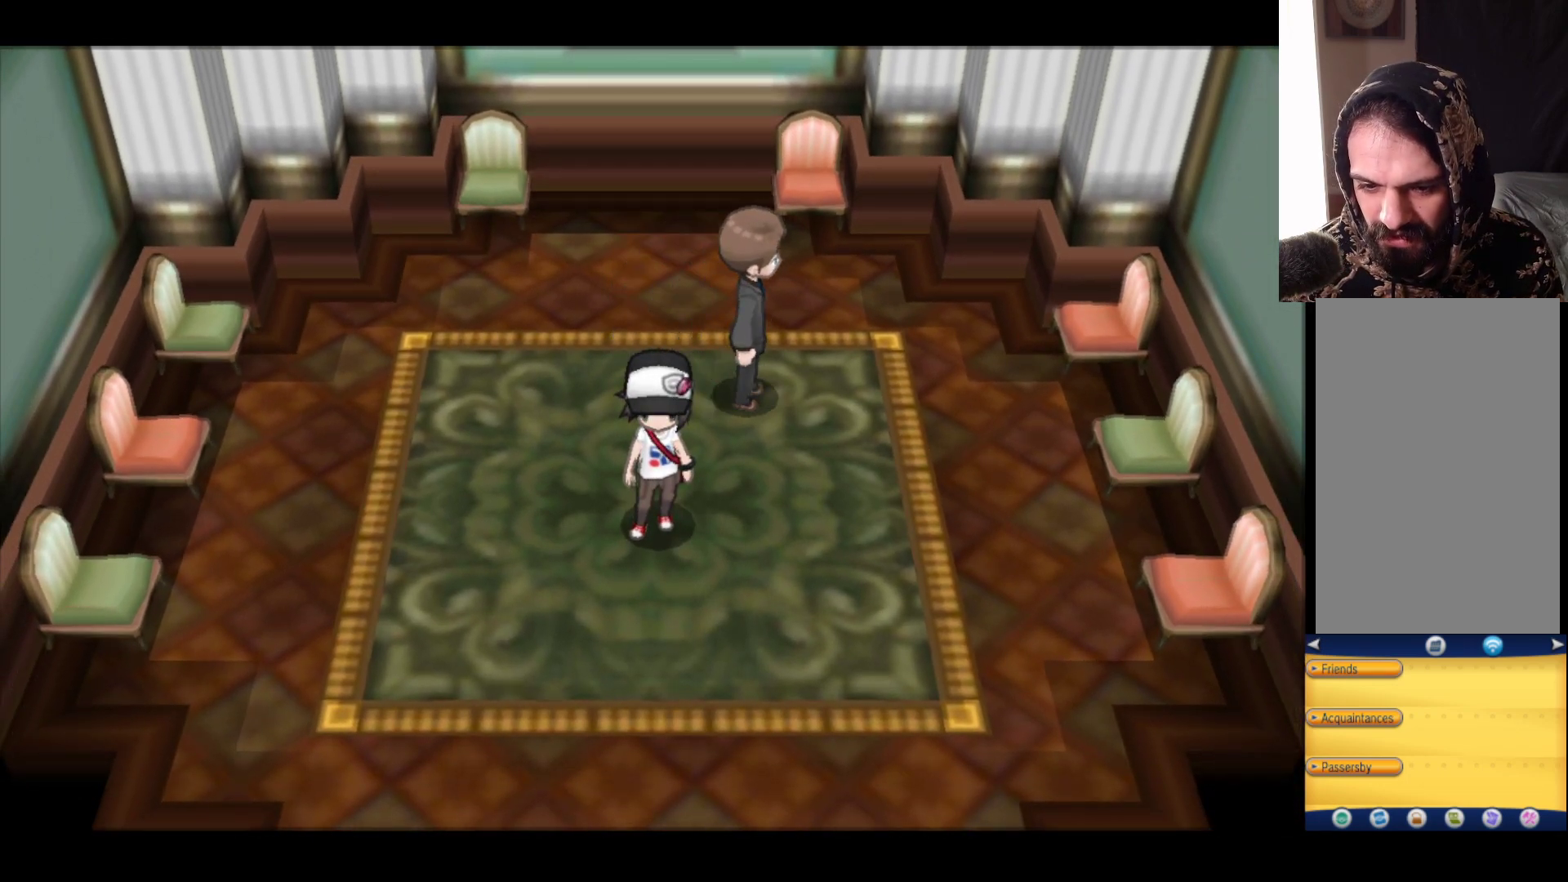
{"buttons": [], "left_stick": "center", "right_stick": "center", "events": [[350, "X", "down"], [483, "X", "up"]]}
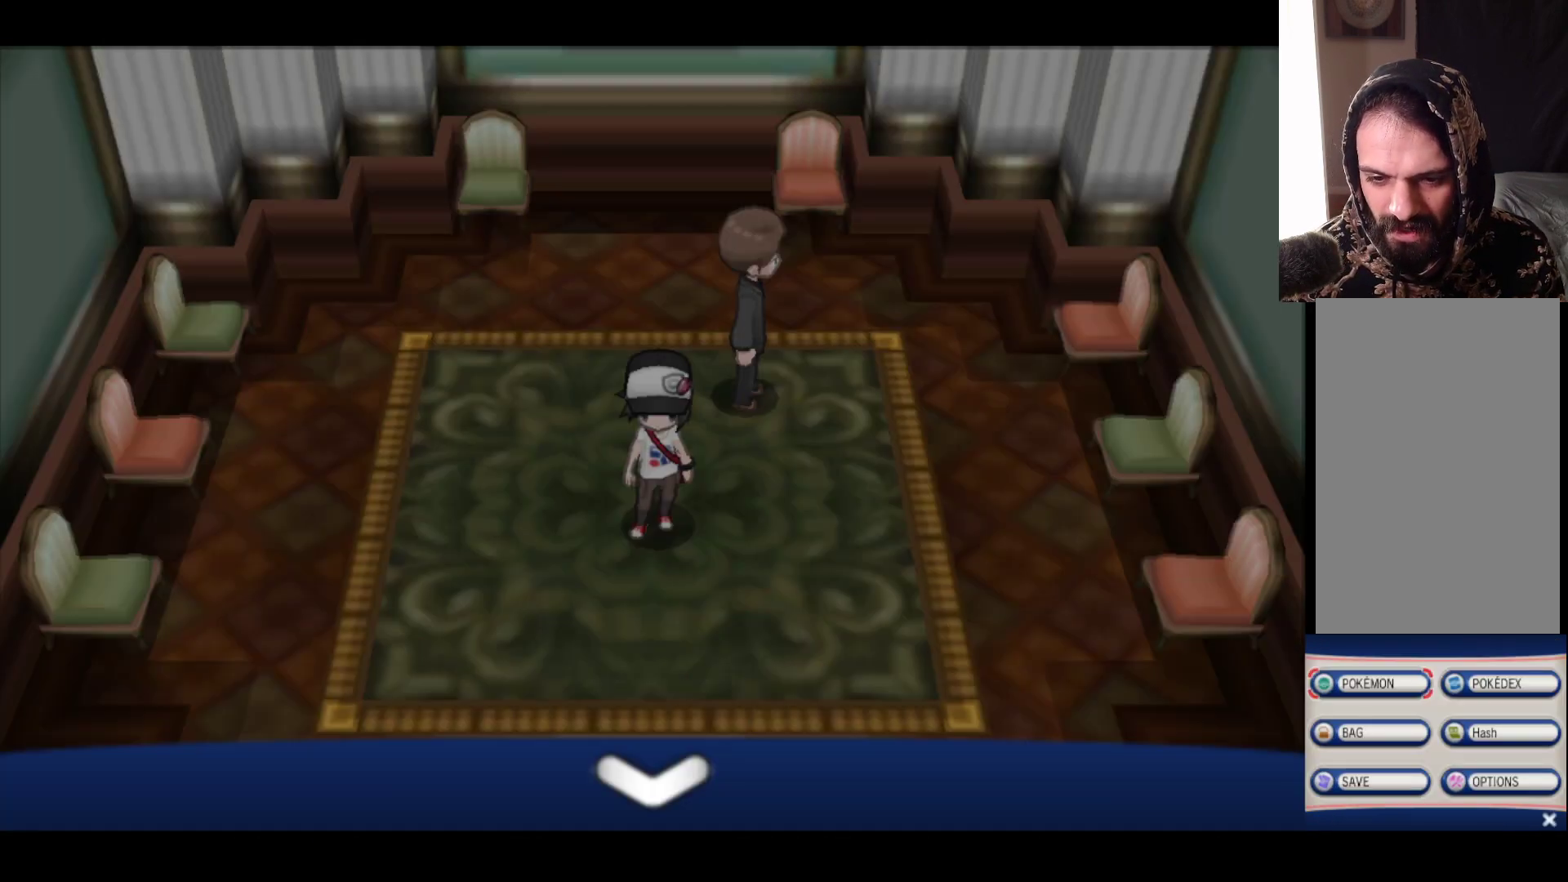
{"buttons": [], "left_stick": "right", "right_stick": "center", "events": [[483, "left_stick", "right"]]}
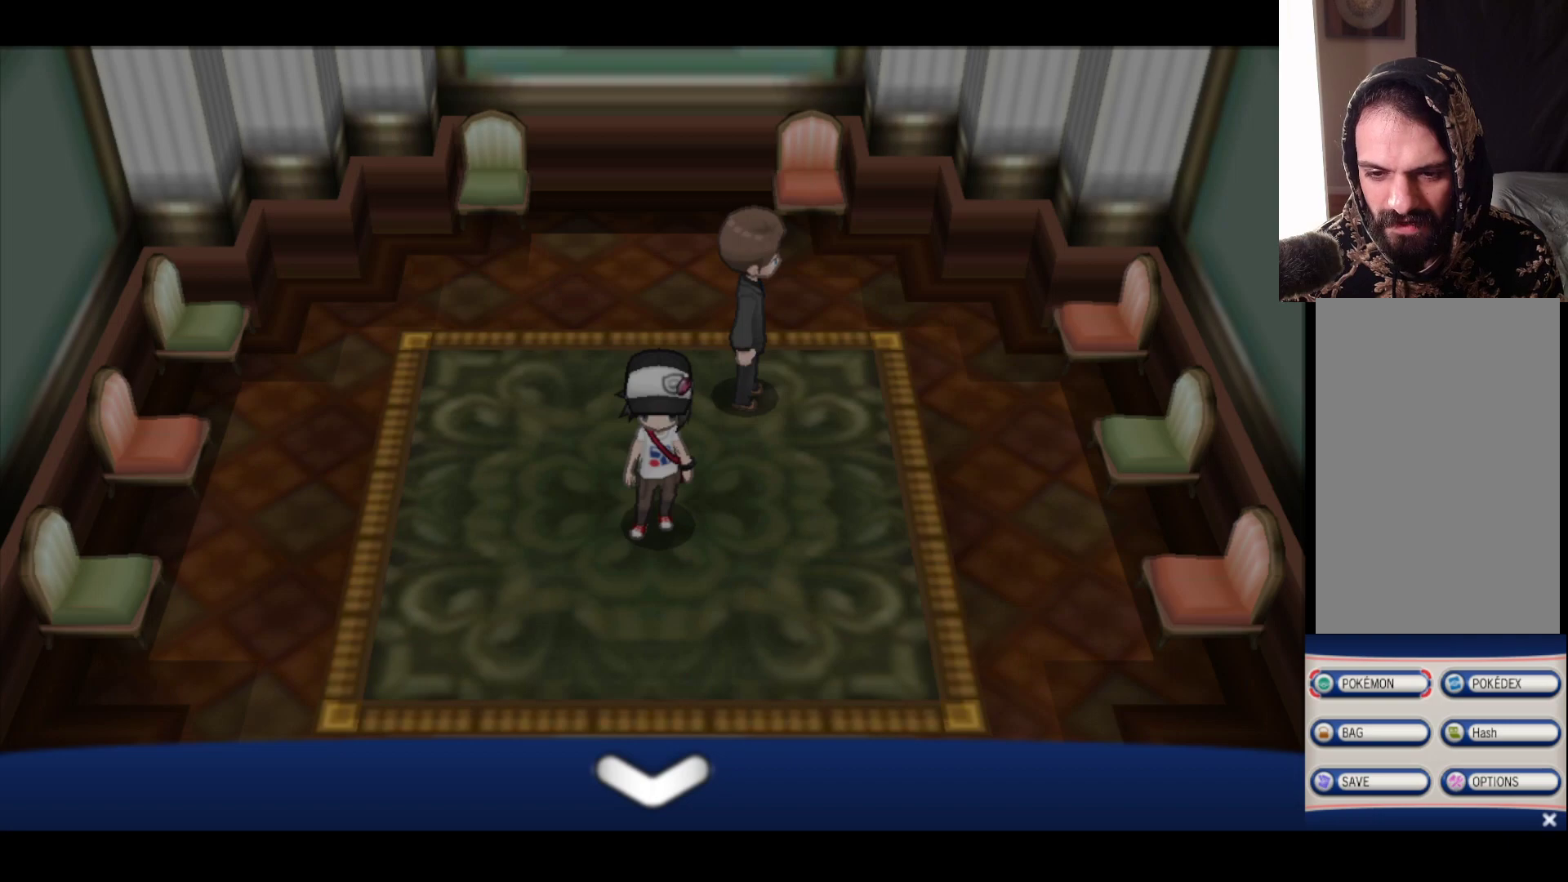
{"buttons": [], "left_stick": "center", "right_stick": "center", "events": [[167, "left_stick", "center"]]}
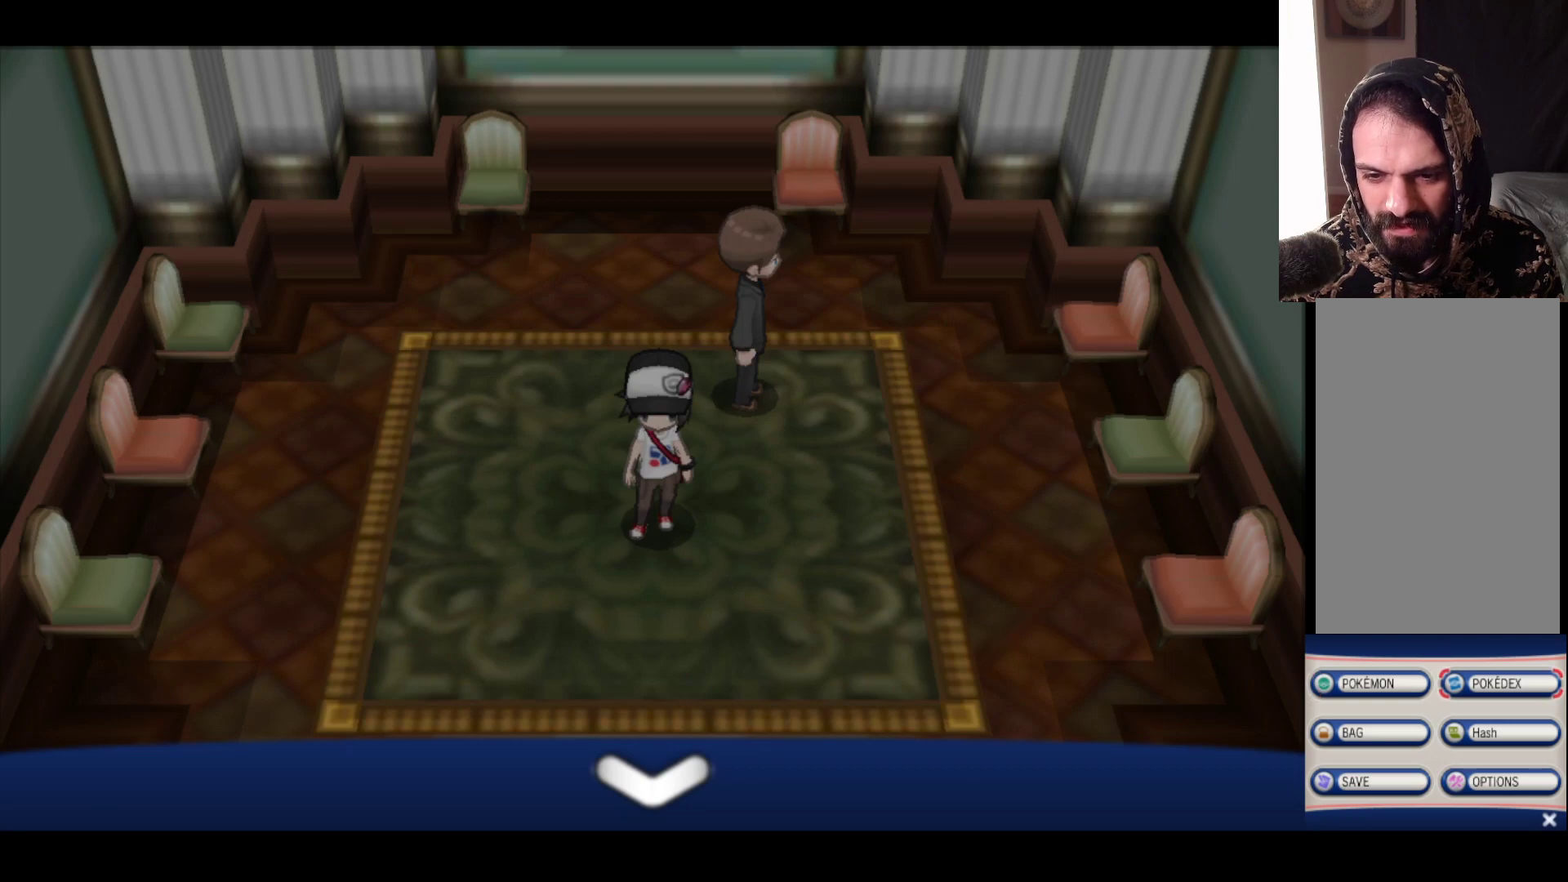
{"buttons": [], "left_stick": "down", "right_stick": "center", "events": [[483, "left_stick", "down"]]}
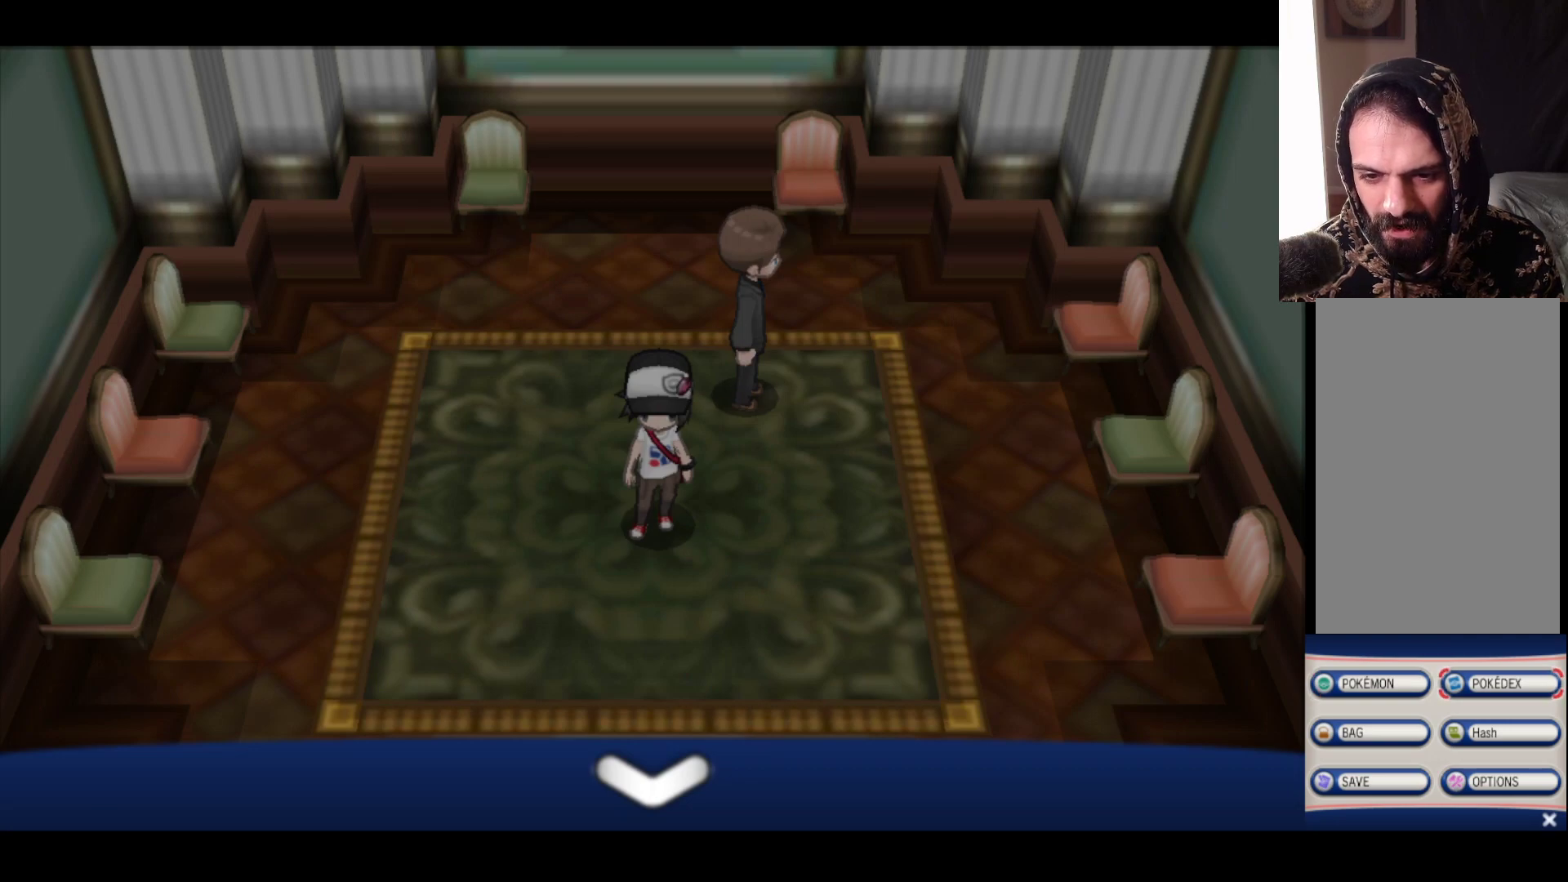
{"buttons": [], "left_stick": "center", "right_stick": "center", "events": [[250, "left_stick", "center"]]}
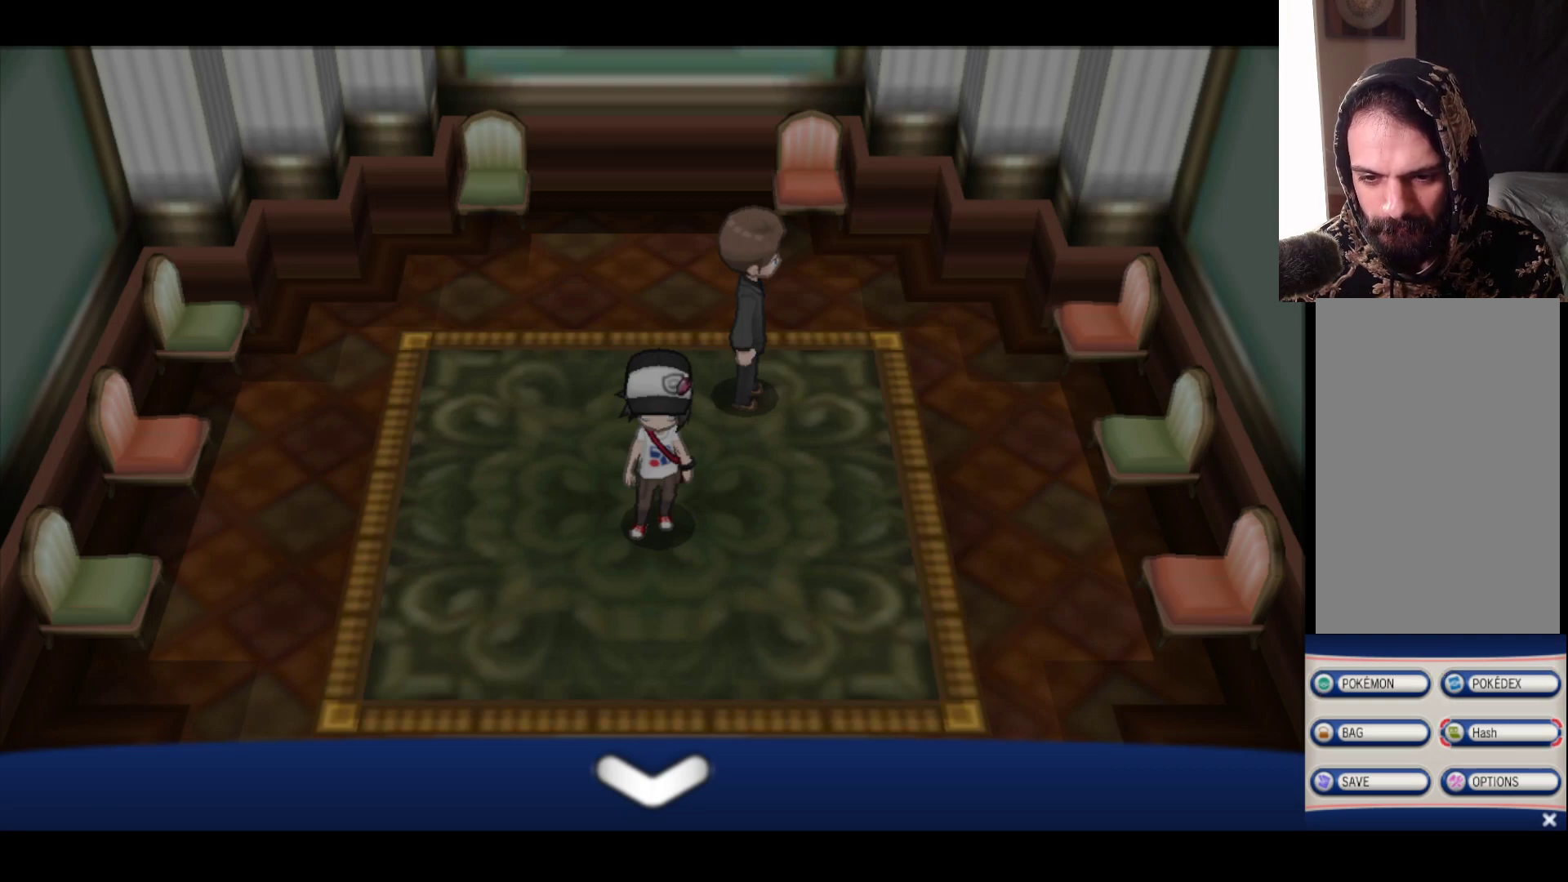
{"buttons": [], "left_stick": "center", "right_stick": "center", "events": [[167, "left_stick", "left"], [367, "left_stick", "center"]]}
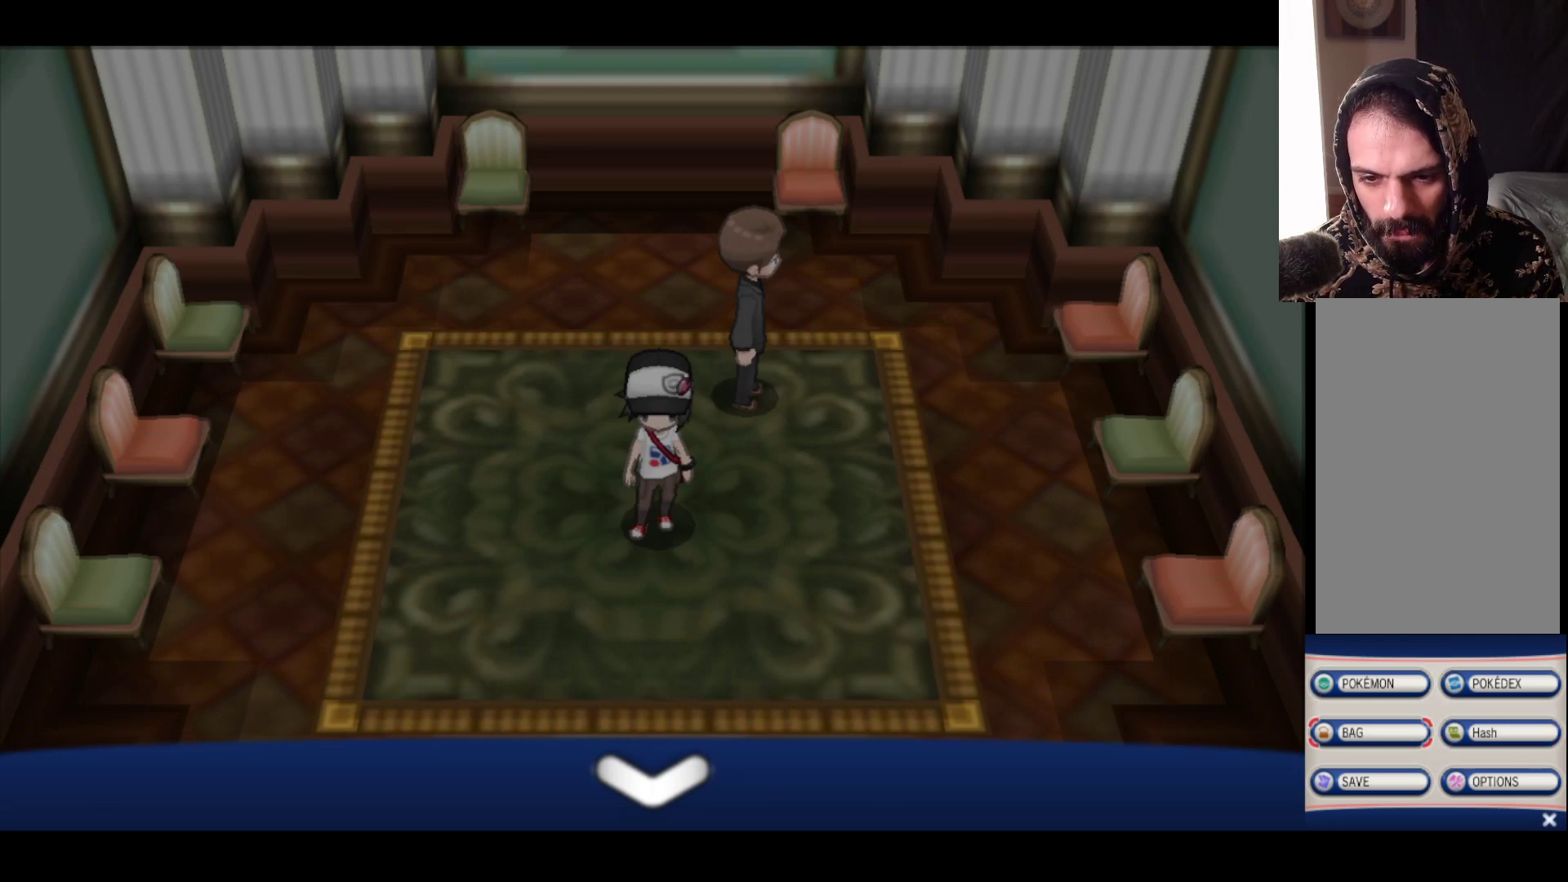
{"buttons": [], "left_stick": "center", "right_stick": "center", "events": []}
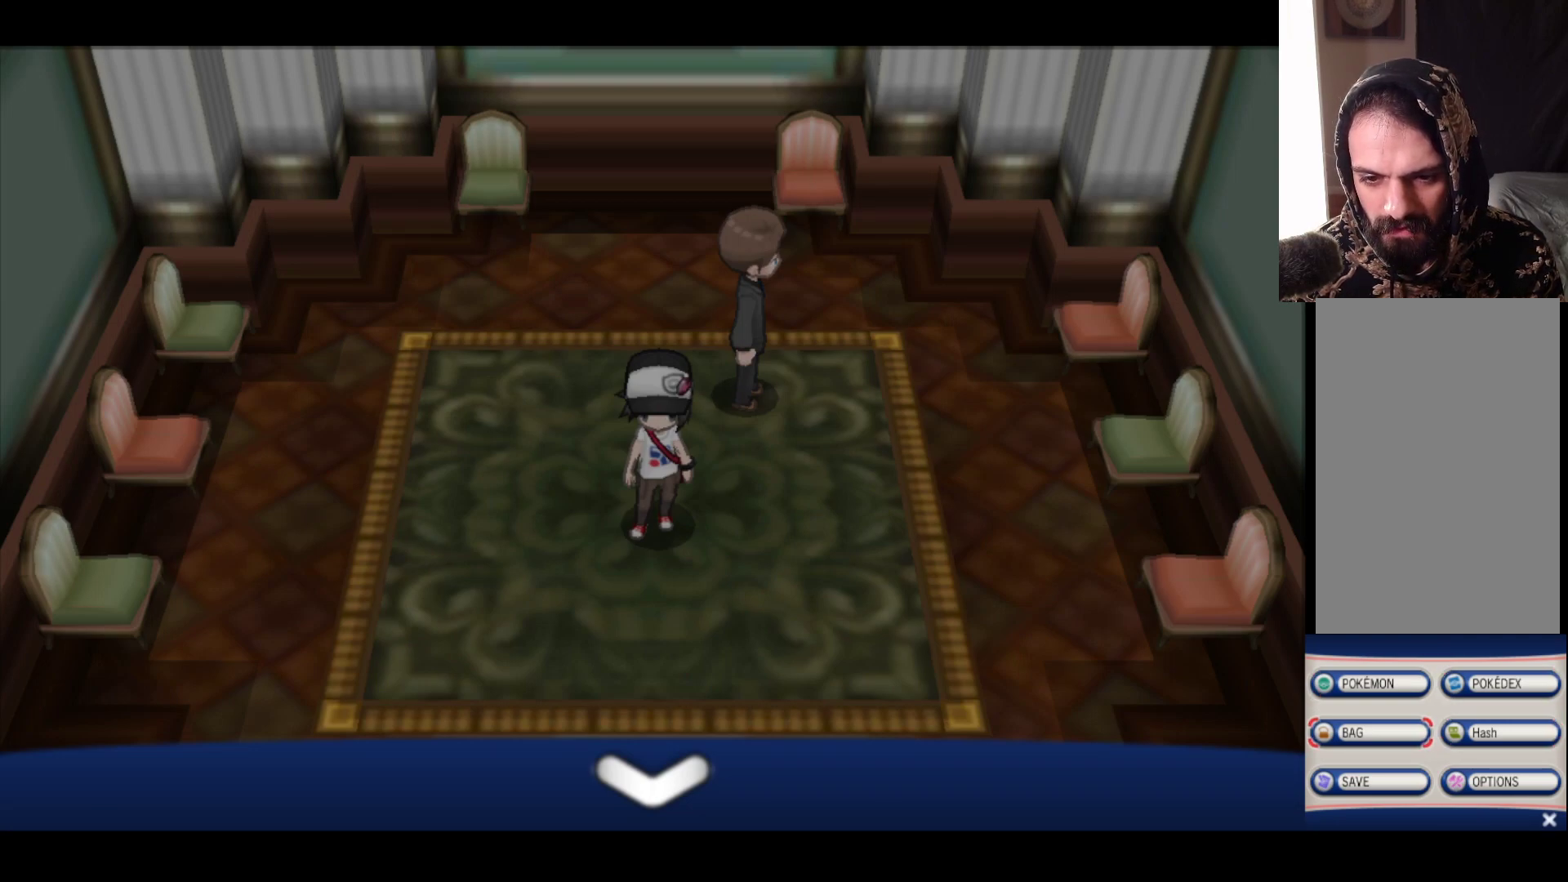
{"buttons": [], "left_stick": "center", "right_stick": "center", "events": []}
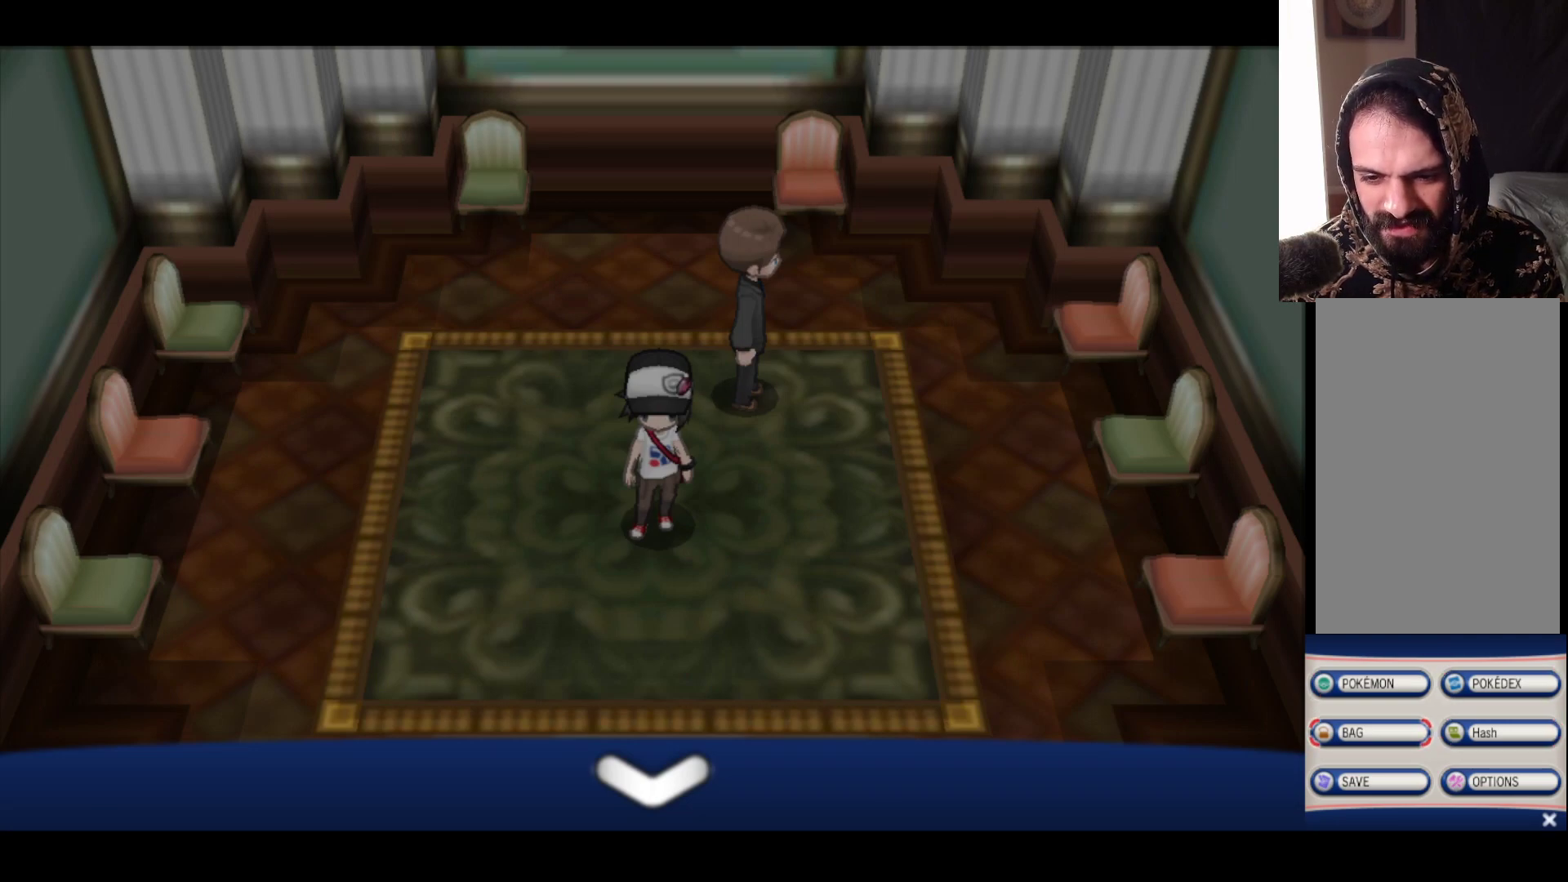
{"buttons": [], "left_stick": "center", "right_stick": "center", "events": []}
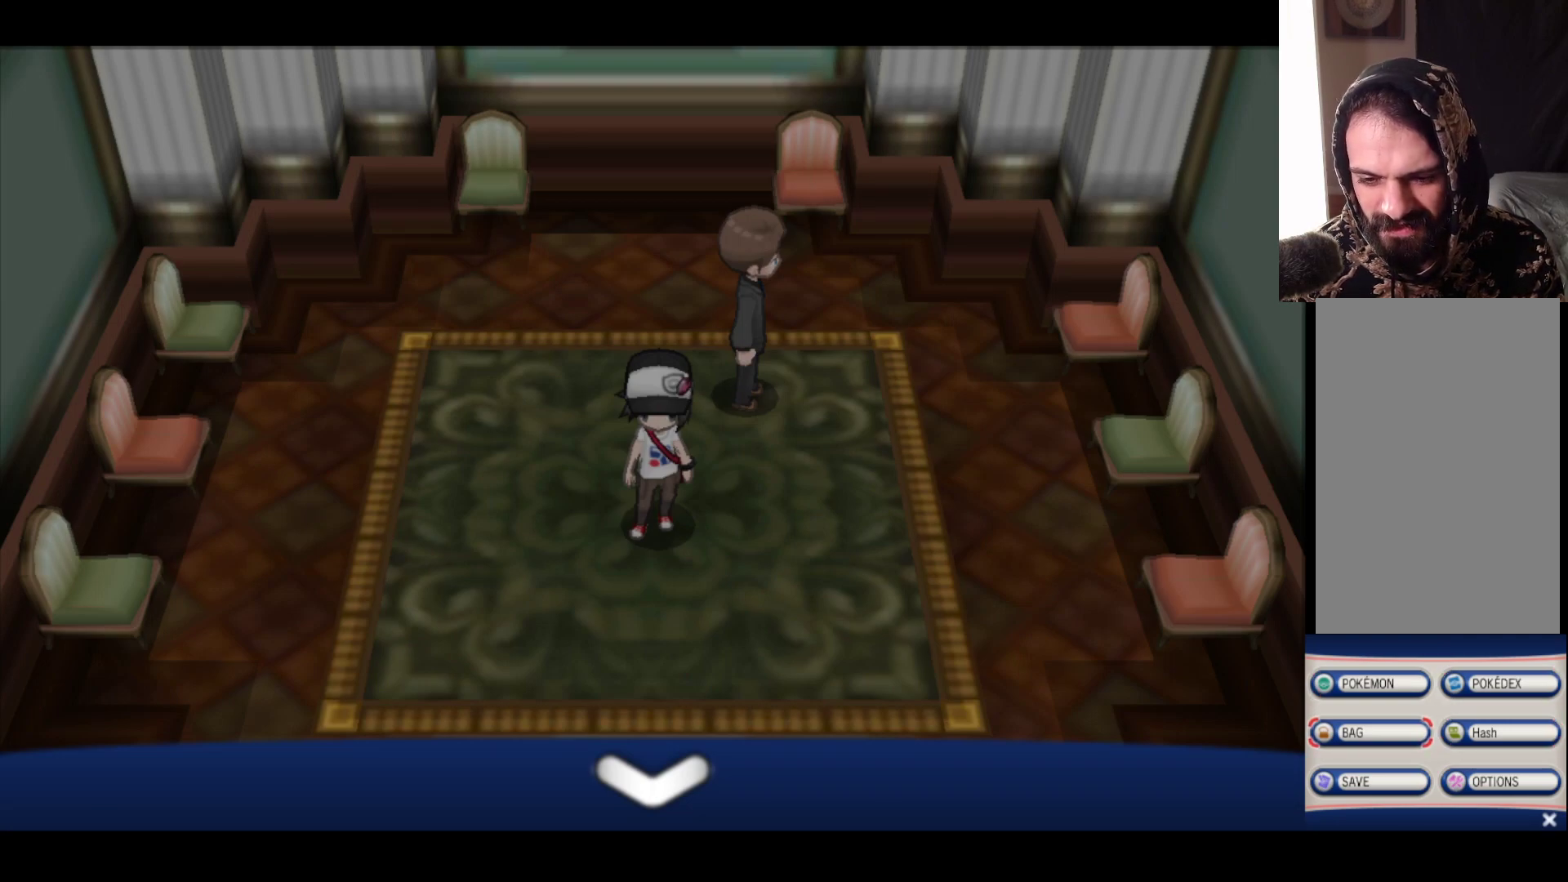
{"buttons": [], "left_stick": "center", "right_stick": "center", "events": []}
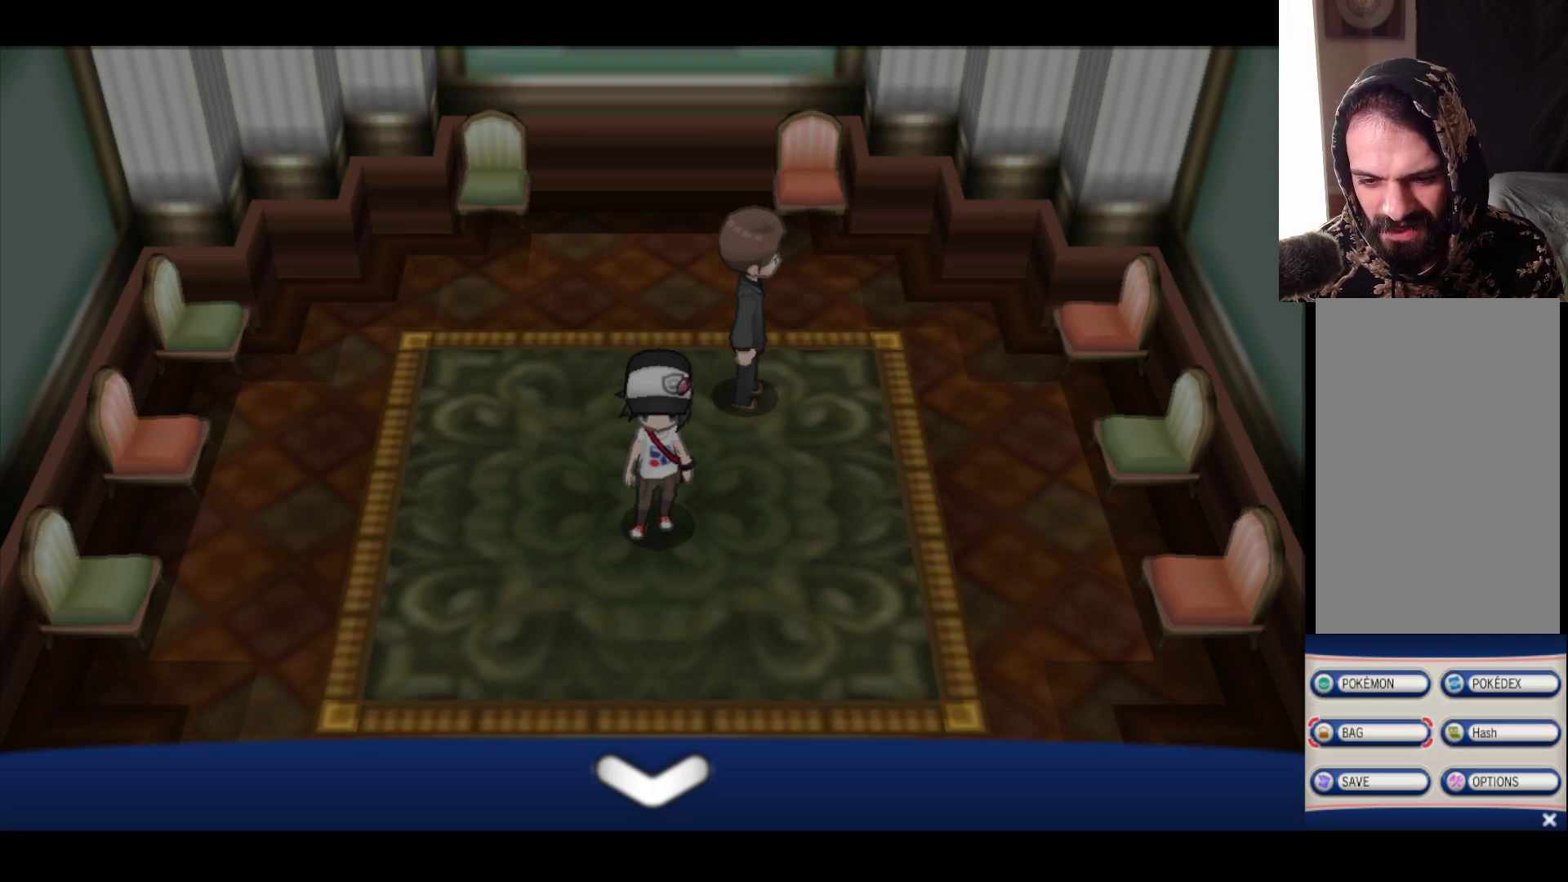
{"buttons": [], "left_stick": "center", "right_stick": "center", "events": []}
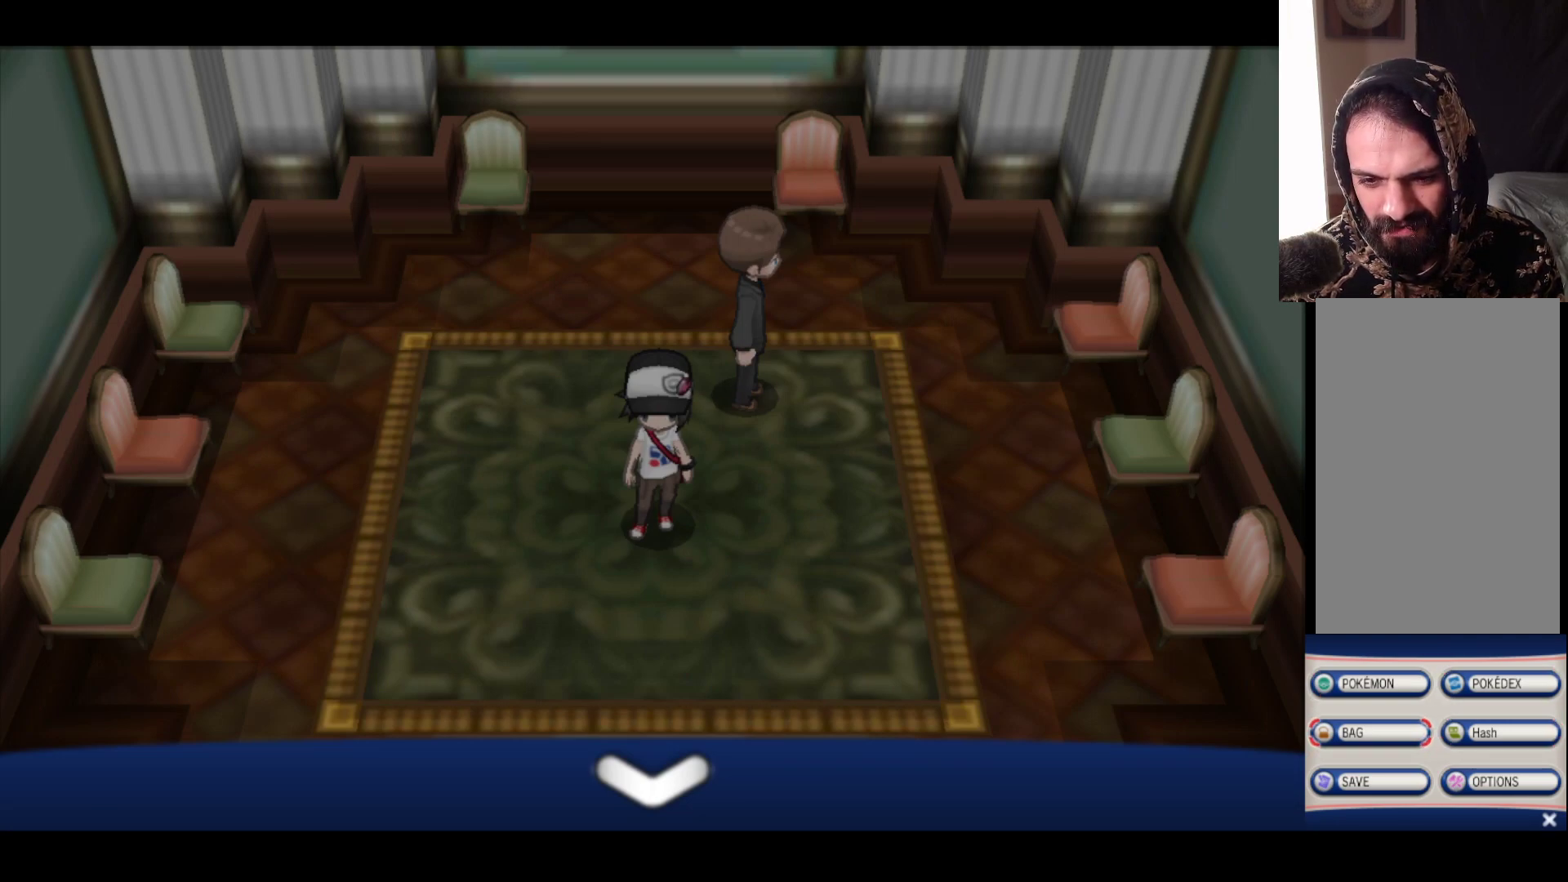
{"buttons": [], "left_stick": "center", "right_stick": "center", "events": []}
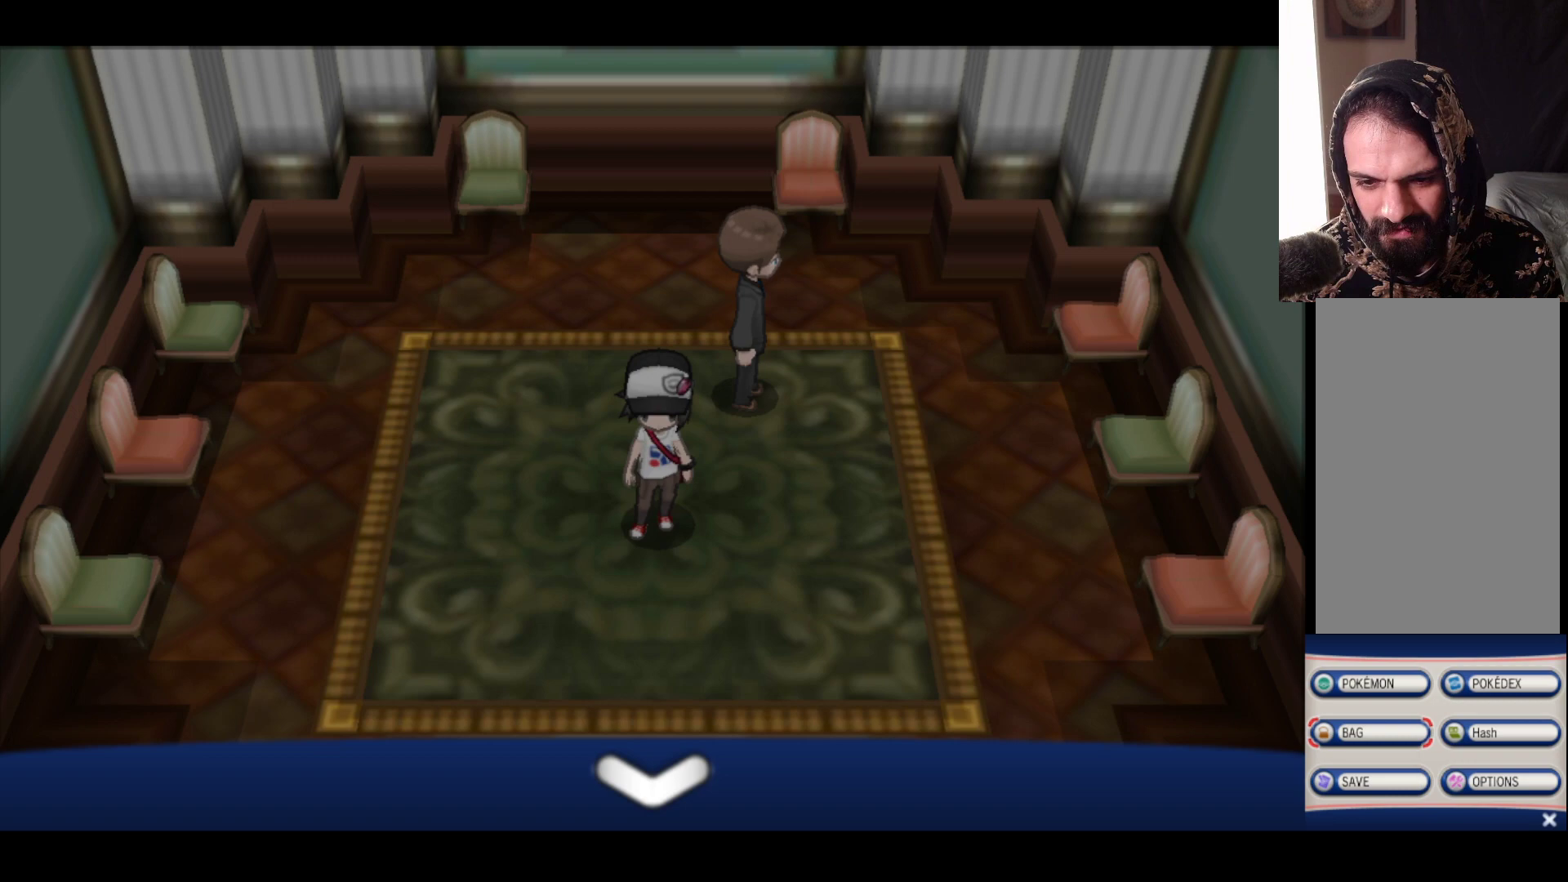
{"buttons": [], "left_stick": "right", "right_stick": "center", "events": [[383, "left_stick", "right"]]}
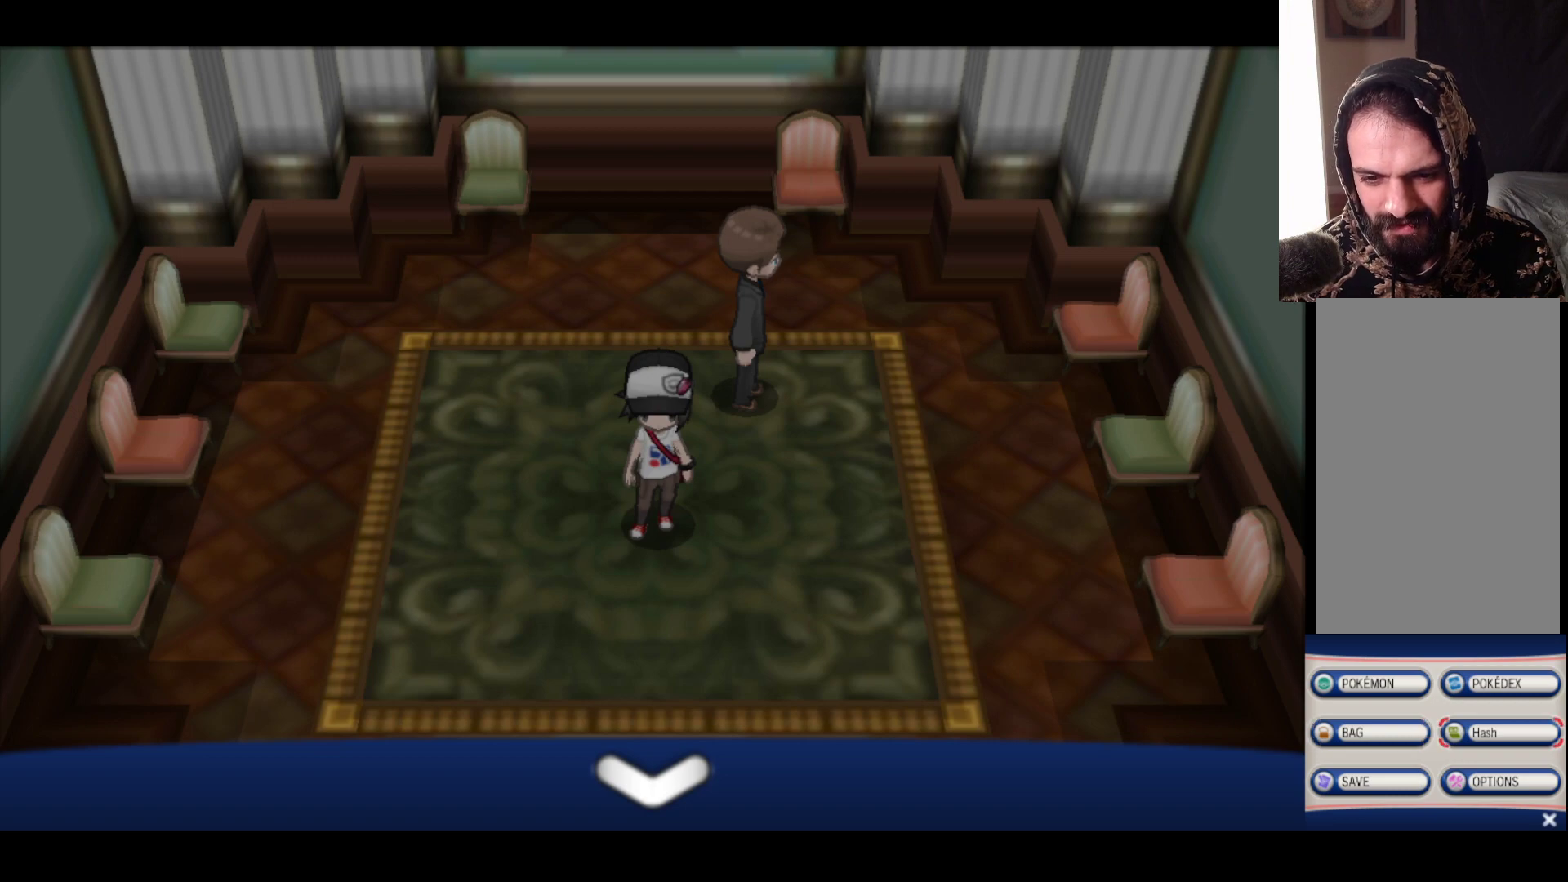
{"buttons": [], "left_stick": "center", "right_stick": "center", "events": [[117, "left_stick", "center"], [333, "left_stick", "left"], [483, "left_stick", "center"]]}